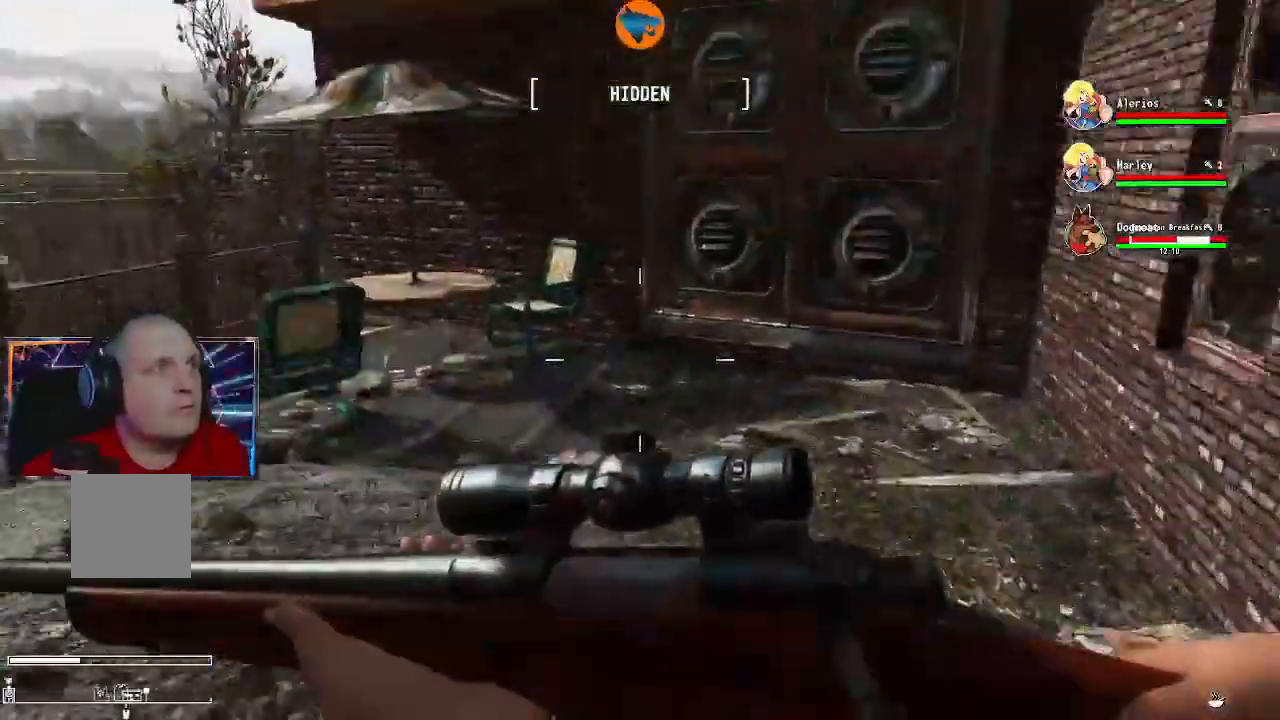
Gameplay with a controller (Xbox layout); each line is a JSON object with the inputs held at the frame after it (dt_ms = milliseconds from this image to that frame). "events" lists button and stick changes between this image and that frame as [ms after this image, input, new state], when the widget could be followed in between.
{"dt_ms": 500, "buttons": [], "left_stick": "right", "right_stick": "left", "events": [[133, "left_stick", "up-right"], [467, "left_stick", "right"]]}
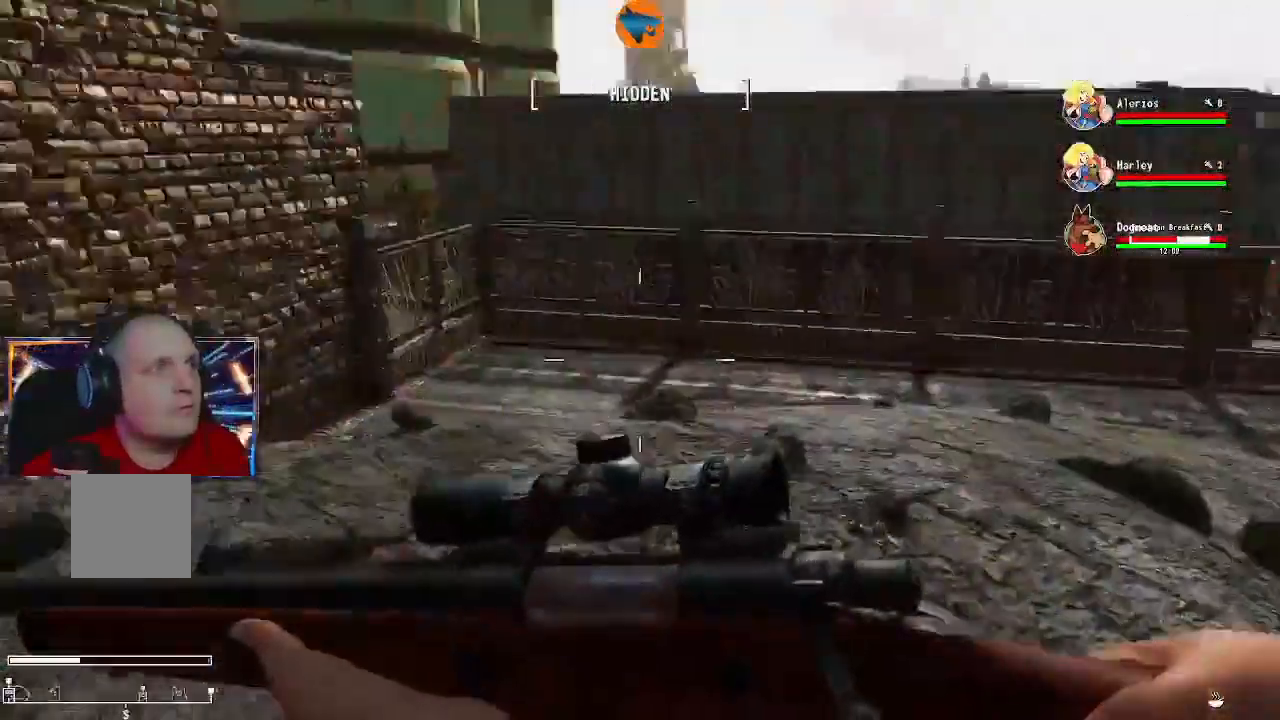
{"dt_ms": 500, "buttons": [], "left_stick": "up-right", "right_stick": "center", "events": [[167, "left_stick", "up-right"], [400, "right_stick", "center"]]}
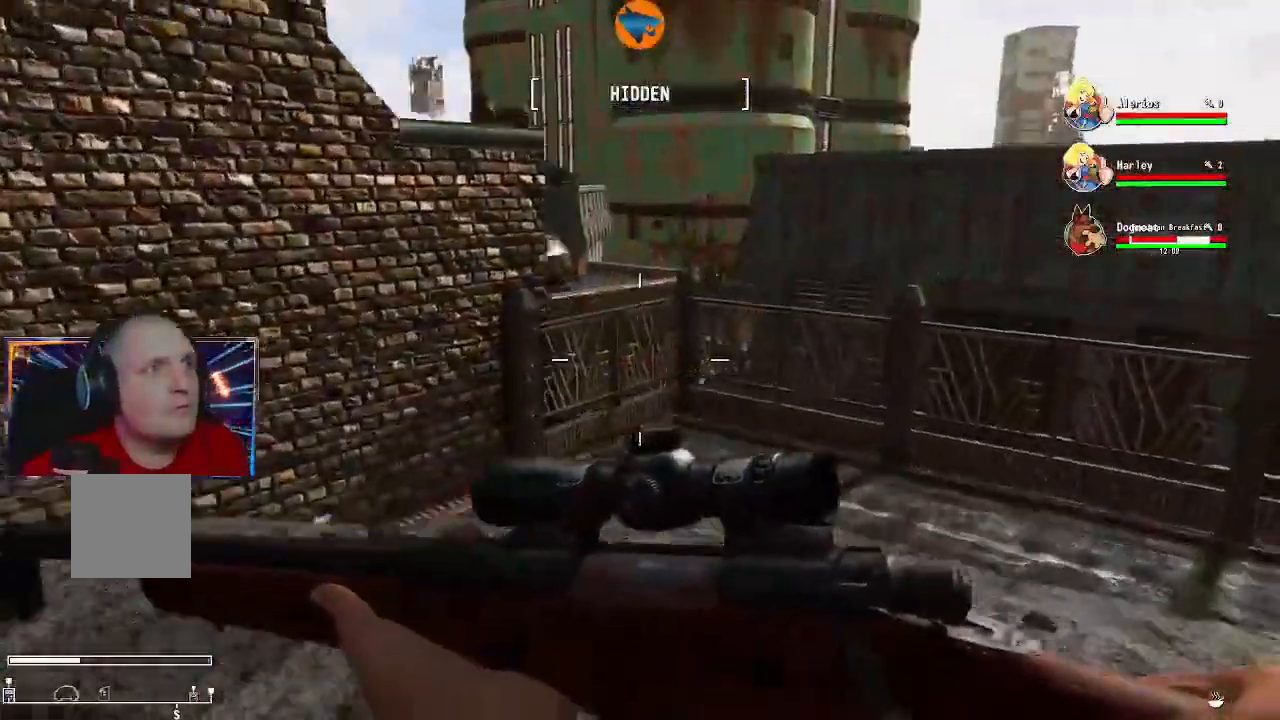
{"dt_ms": 500, "buttons": [], "left_stick": "up-right", "right_stick": "center", "events": []}
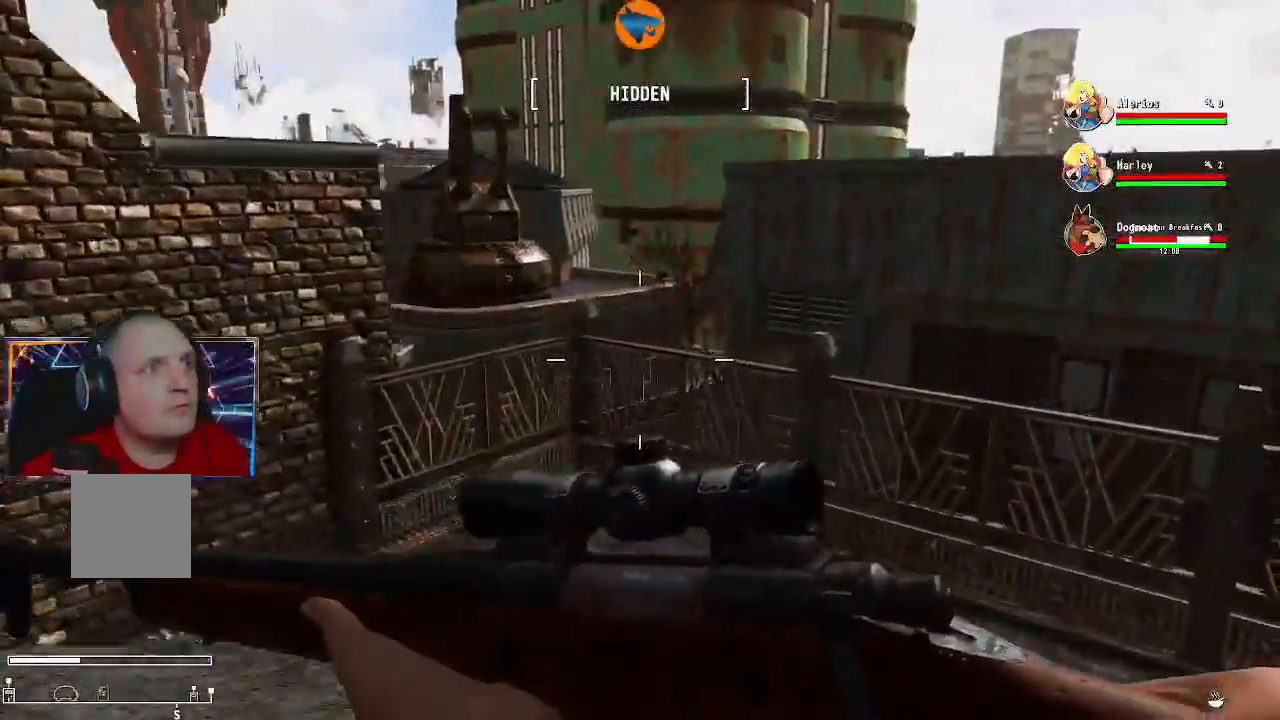
{"dt_ms": 1000, "buttons": [], "left_stick": "up", "right_stick": "center"}
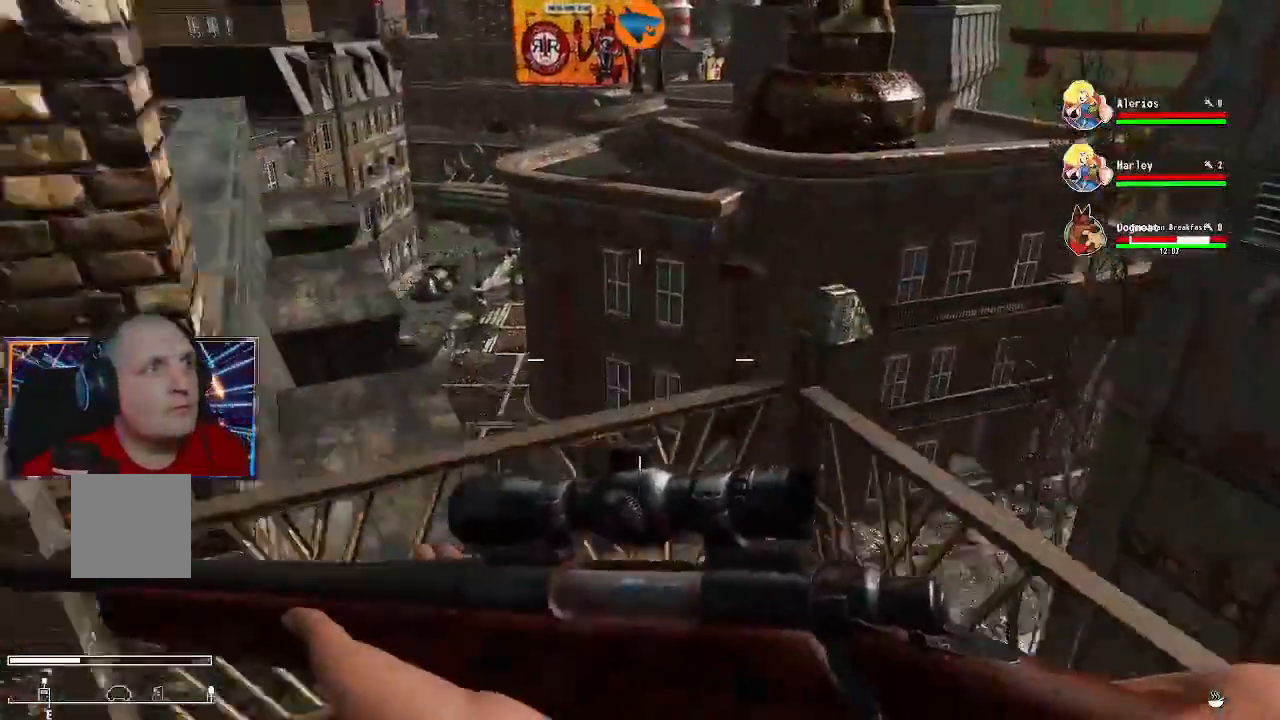
{"dt_ms": 500, "buttons": [], "left_stick": "center", "right_stick": "center", "events": [[33, "right_stick", "up-left"], [200, "right_stick", "center"], [267, "L1", "down"], [400, "L1", "up"], [400, "left_stick", "center"]]}
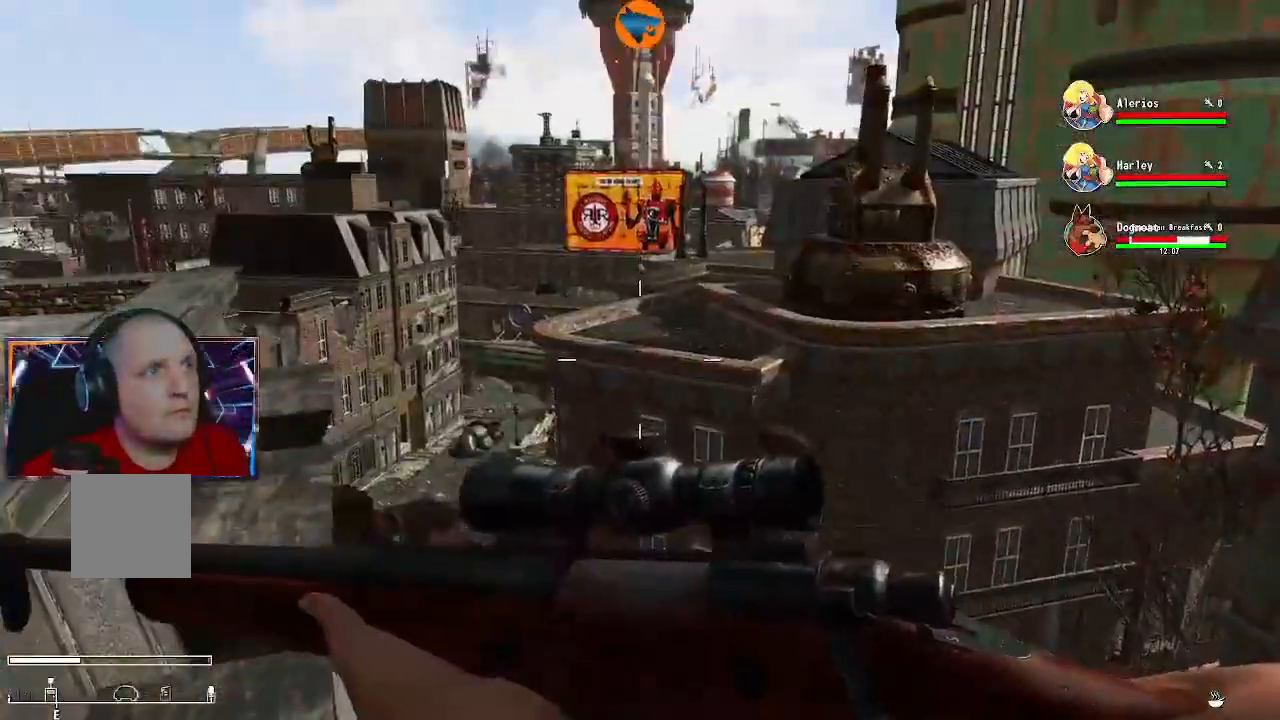
{"dt_ms": 500, "buttons": ["L1"], "left_stick": "center", "right_stick": "center", "events": [[167, "right_stick", "down-left"], [400, "right_stick", "center"], [433, "L1", "down"]]}